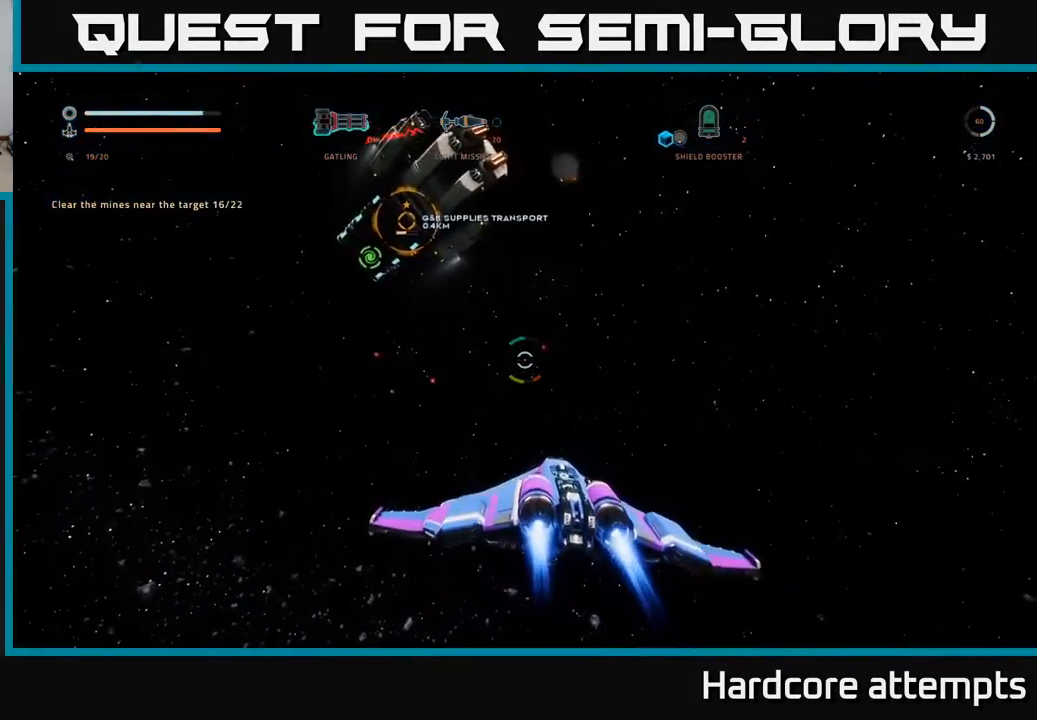
Gameplay with a controller (Xbox layout); each line is a JSON object with the inputs held at the frame after it. "events" lists button and stick changes between this image and that frame as [ms after this image, input, new state], when the widget could be followed in between.
{"buttons": ["R2"], "left_stick": "center", "right_stick": "center", "events": [[34, "right_stick", "center"], [84, "left_stick", "right"], [217, "right_stick", "down"], [250, "left_stick", "center"], [367, "right_stick", "center"]]}
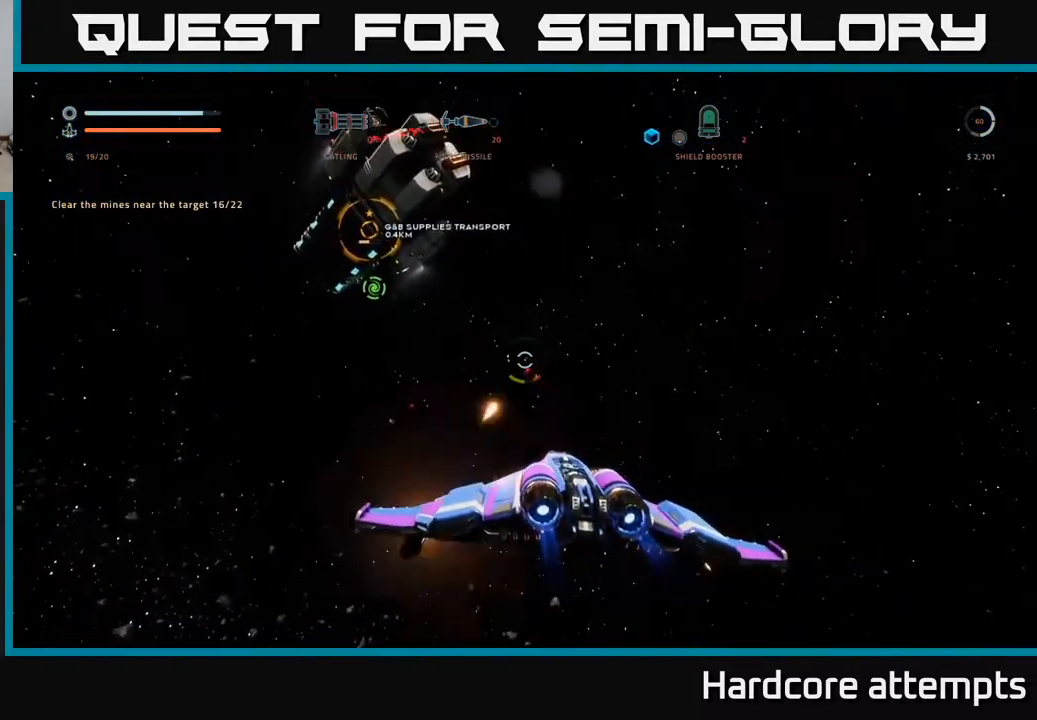
{"buttons": ["R2"], "left_stick": "center", "right_stick": "center", "events": [[84, "right_stick", "up"], [217, "right_stick", "center"]]}
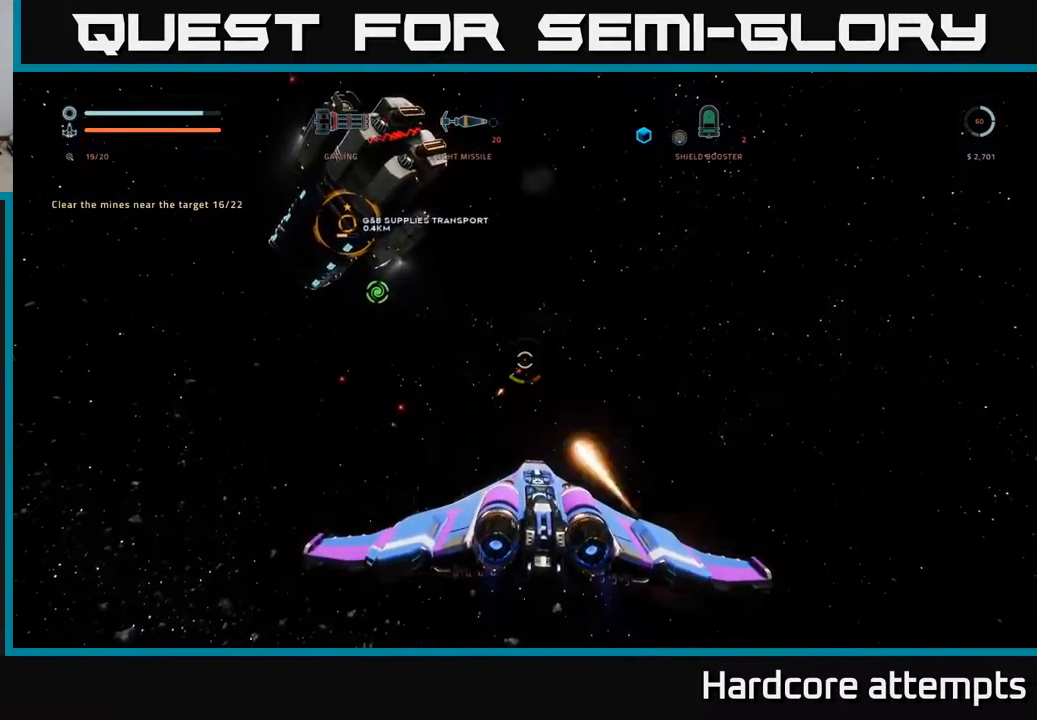
{"buttons": ["R3"], "left_stick": "up-left", "right_stick": "down-left", "events": [[34, "right_stick", "down-left"], [84, "left_stick", "up-left"], [150, "right_stick", "left"], [250, "left_stick", "left"], [284, "R2", "up"], [334, "right_stick", "center"], [367, "left_stick", "up-left"], [467, "R3", "down"], [484, "right_stick", "down-left"]]}
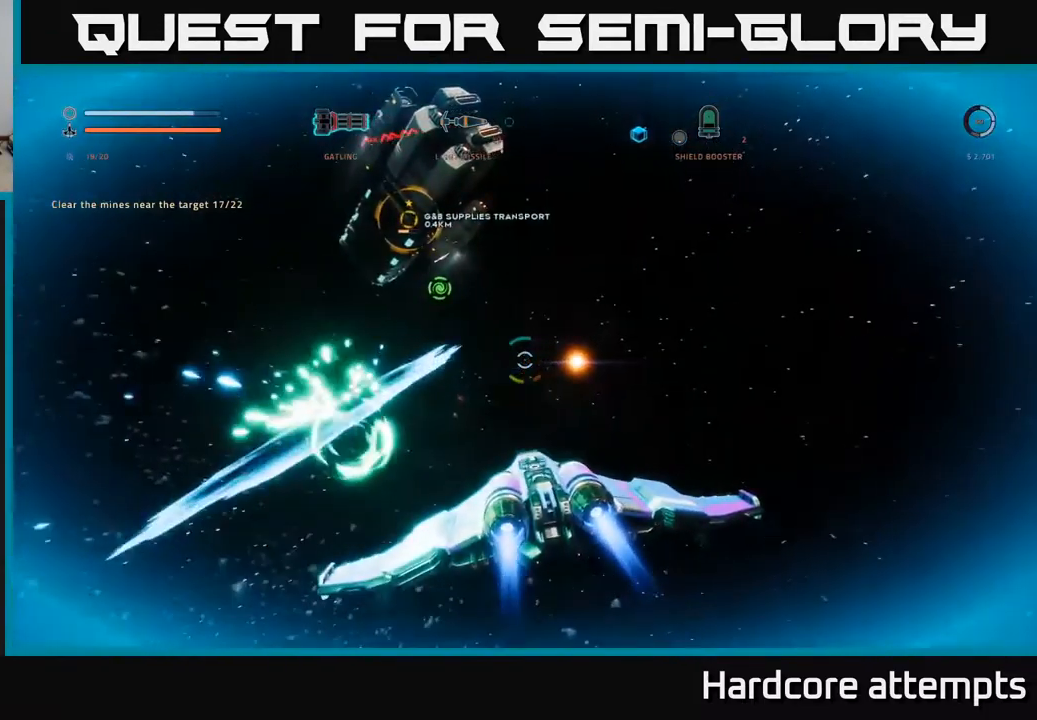
{"buttons": ["A"], "left_stick": "up", "right_stick": "down-left", "events": [[100, "left_stick", "center"], [167, "left_stick", "right"], [450, "A", "down"], [450, "R3", "up"], [484, "left_stick", "up"]]}
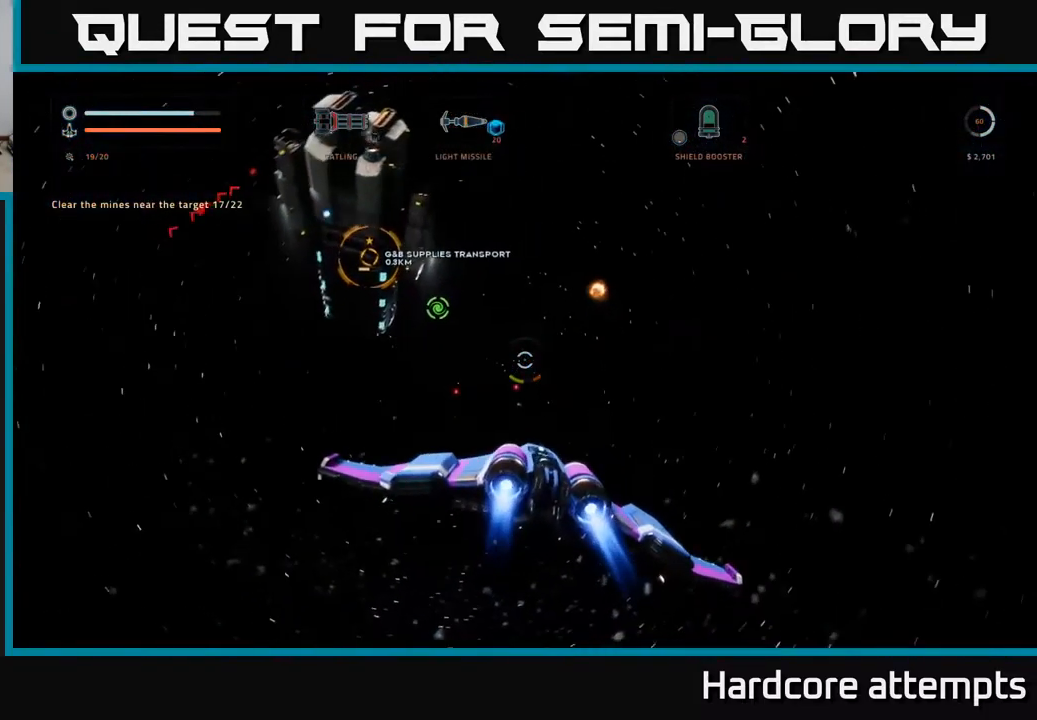
{"buttons": ["R2"], "left_stick": "down", "right_stick": "up", "events": [[134, "A", "up"], [167, "right_stick", "center"], [217, "left_stick", "center"], [300, "right_stick", "up"], [334, "R2", "down"], [417, "left_stick", "down"]]}
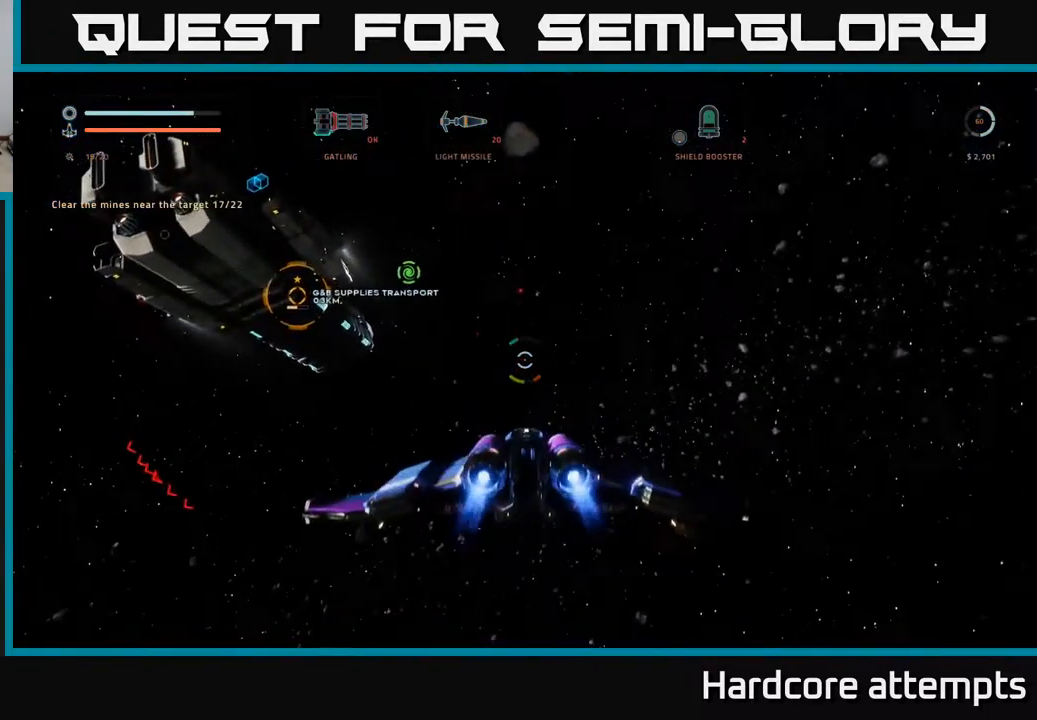
{"buttons": ["R2"], "left_stick": "center", "right_stick": "down-left", "events": [[117, "left_stick", "center"], [134, "right_stick", "center"], [317, "left_stick", "left"], [450, "right_stick", "down-left"], [467, "left_stick", "center"]]}
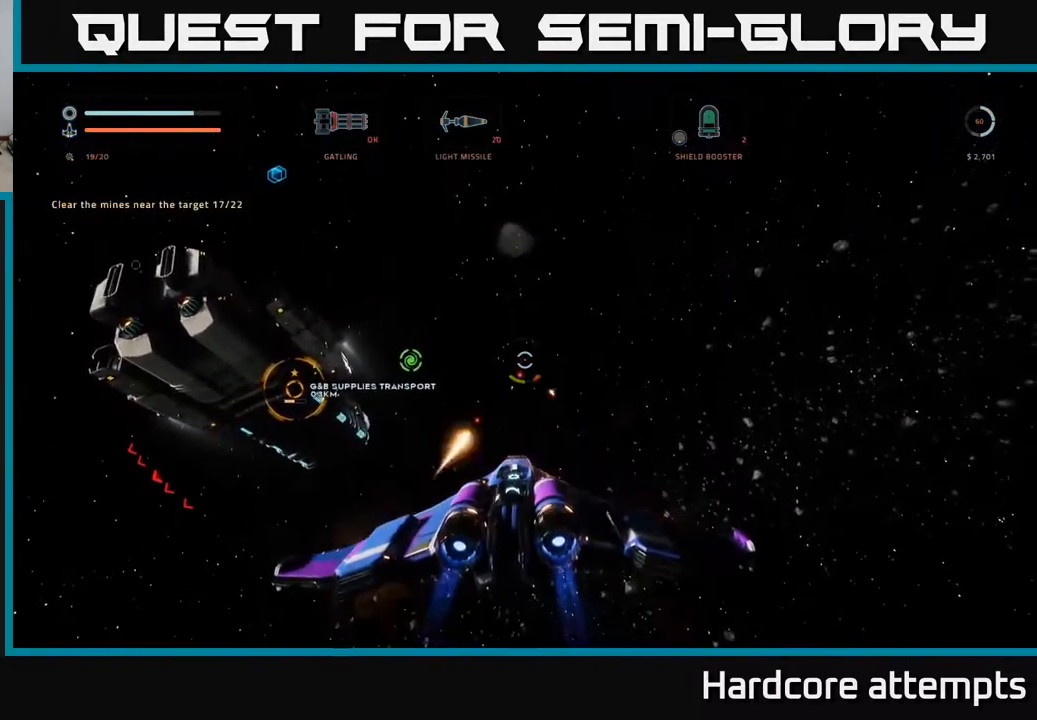
{"buttons": ["A", "R2"], "left_stick": "center", "right_stick": "center", "events": [[100, "right_stick", "center"], [284, "A", "down"]]}
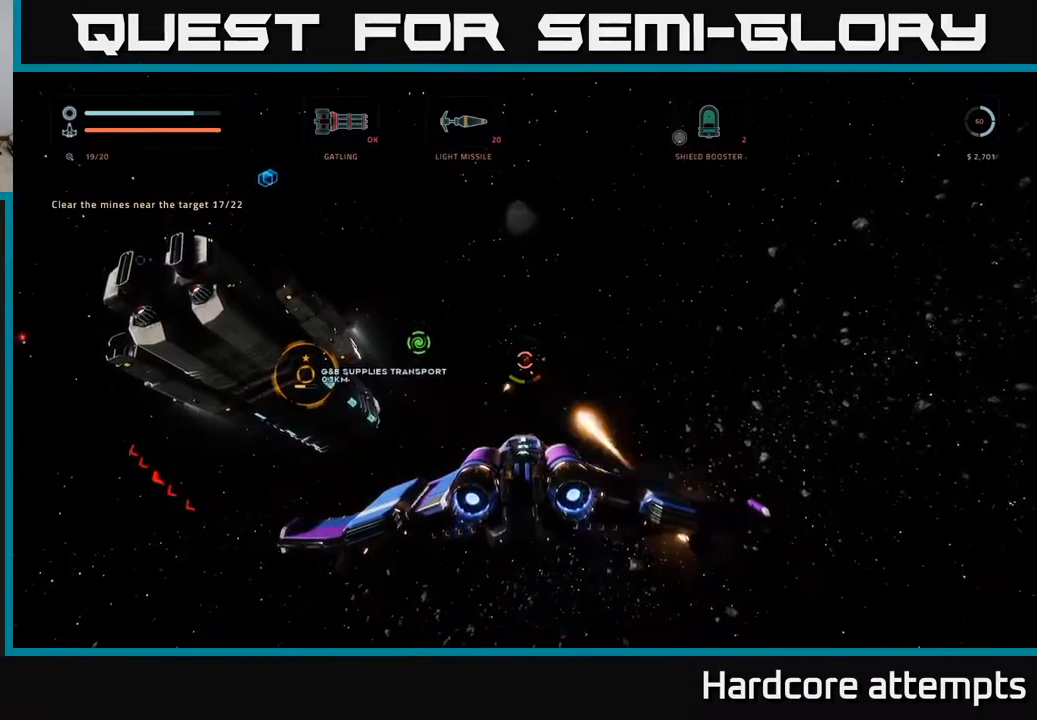
{"buttons": [], "left_stick": "up-left", "right_stick": "center", "events": [[166, "right_stick", "down"], [200, "left_stick", "up-left"], [266, "A", "up"], [300, "right_stick", "down-left"], [333, "R2", "up"], [466, "right_stick", "center"]]}
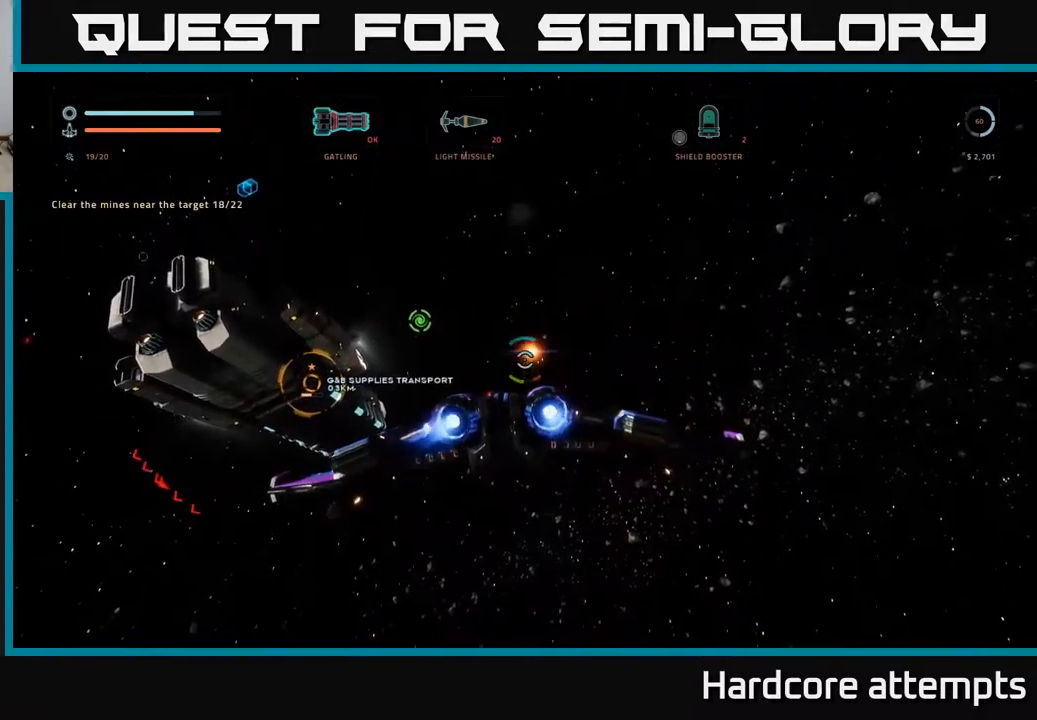
{"buttons": ["R2"], "left_stick": "center", "right_stick": "up-left", "events": [[133, "right_stick", "left"], [200, "R2", "down"], [233, "left_stick", "center"], [283, "right_stick", "center"], [450, "right_stick", "up-left"]]}
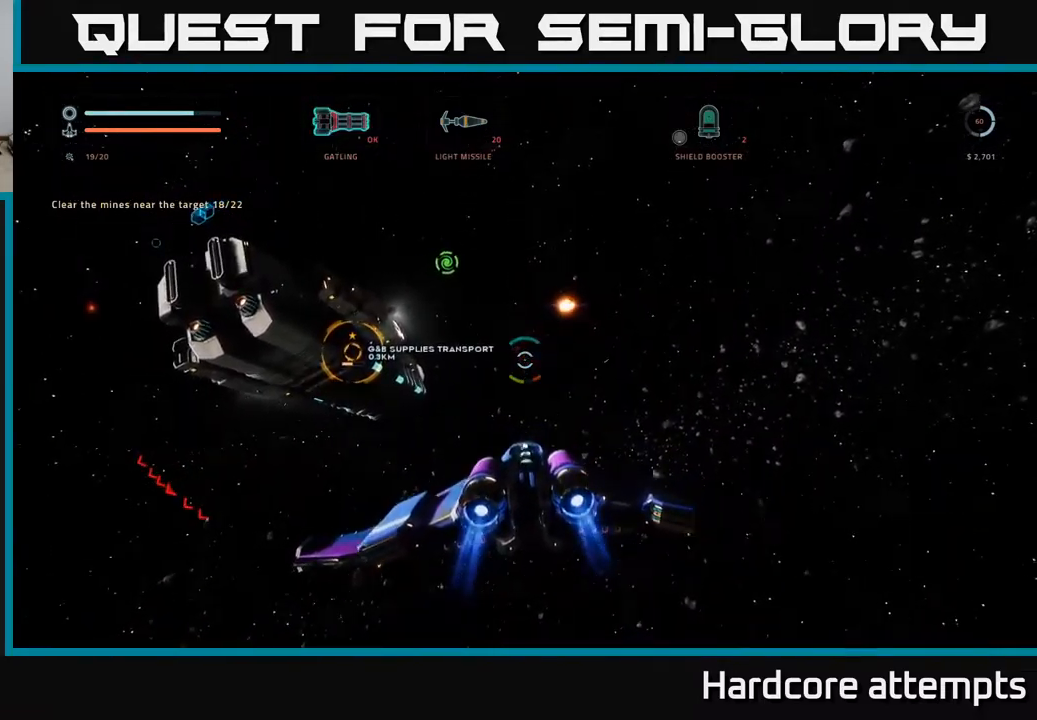
{"buttons": ["R2"], "left_stick": "center", "right_stick": "center", "events": [[83, "right_stick", "center"], [150, "left_stick", "right"], [283, "left_stick", "center"]]}
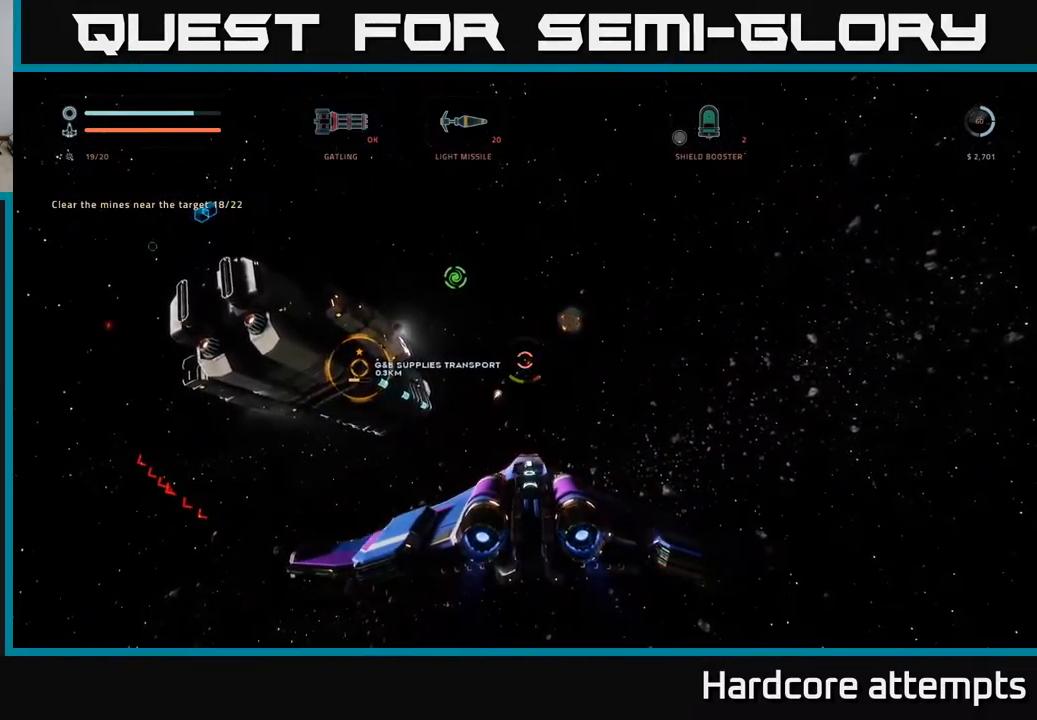
{"buttons": ["X"], "left_stick": "right", "right_stick": "down-left", "events": [[383, "R2", "up"], [383, "left_stick", "right"], [383, "right_stick", "down-left"], [450, "X", "down"]]}
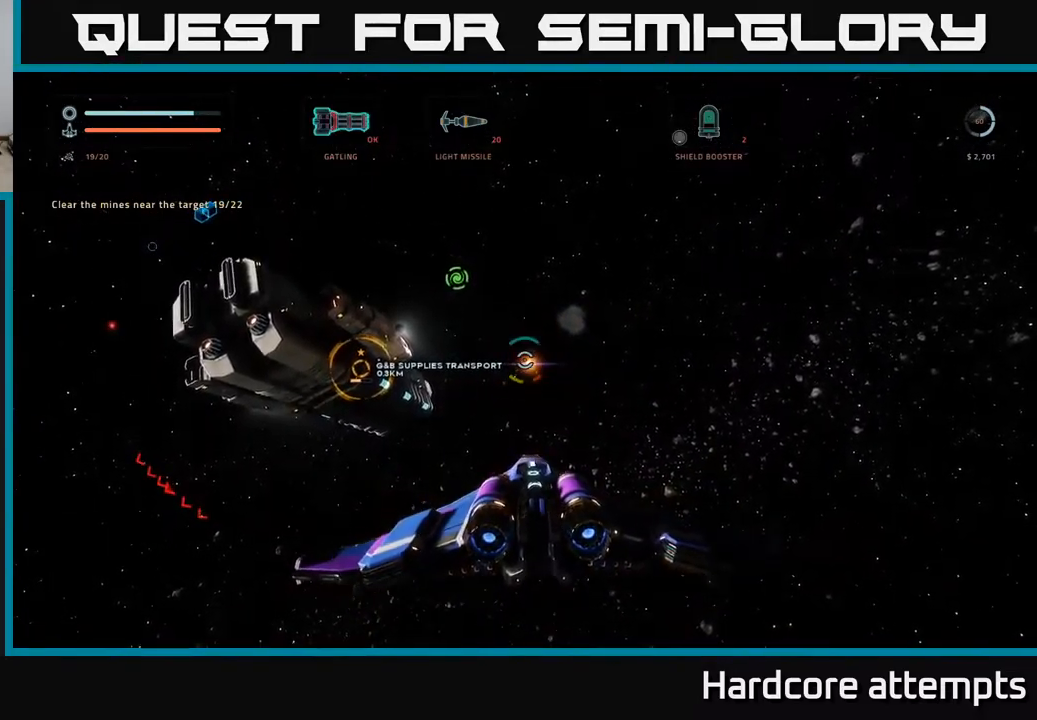
{"buttons": [], "left_stick": "up-left", "right_stick": "center", "events": [[33, "left_stick", "center"], [200, "left_stick", "left"], [300, "right_stick", "center"], [383, "X", "up"], [383, "left_stick", "up-left"]]}
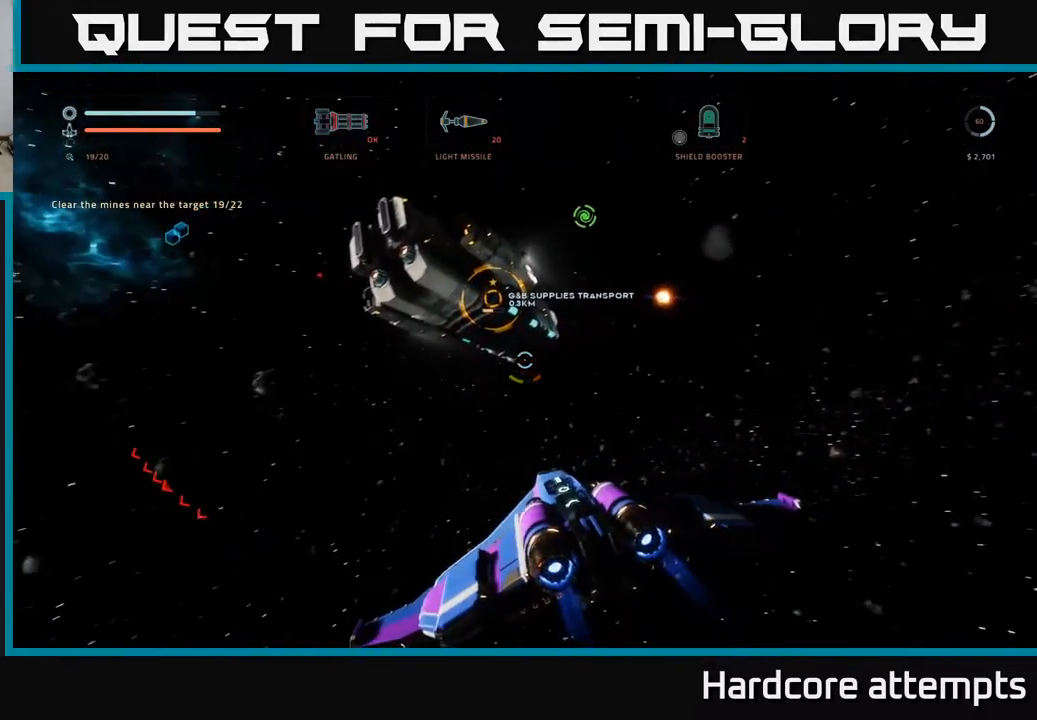
{"buttons": ["X", "L3"], "left_stick": "up-left", "right_stick": "center", "events": [[100, "left_stick", "up"], [250, "left_stick", "up-left"], [433, "X", "down"], [500, "L3", "down"]]}
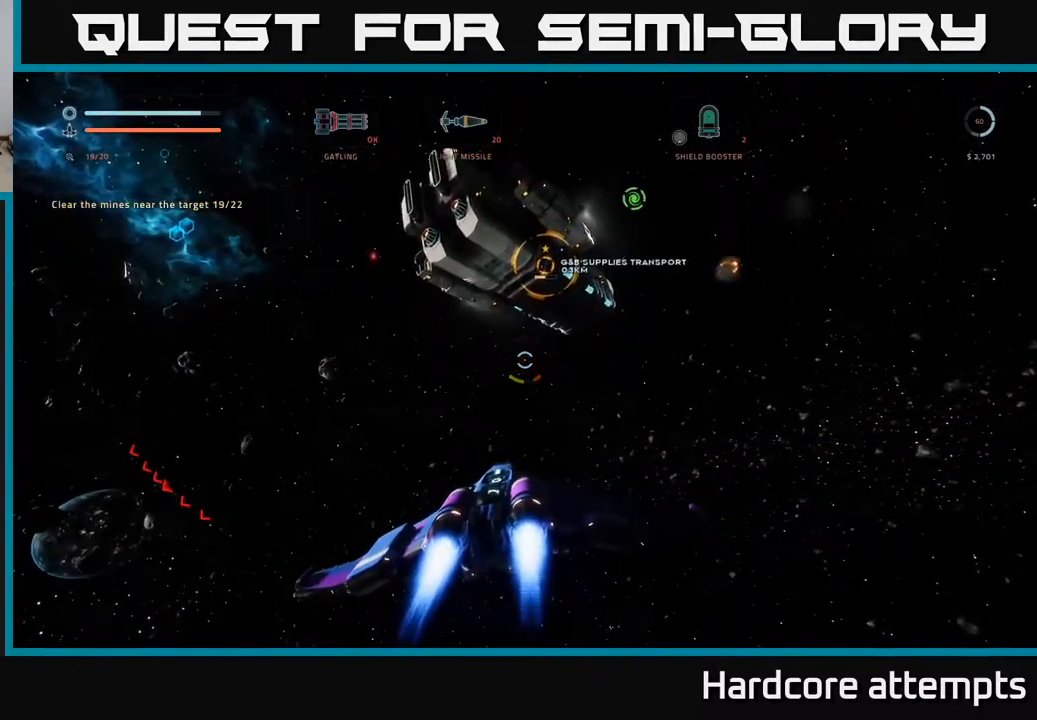
{"buttons": [], "left_stick": "up-left", "right_stick": "up-right", "events": [[250, "X", "up"], [283, "L3", "up"], [350, "right_stick", "up-right"]]}
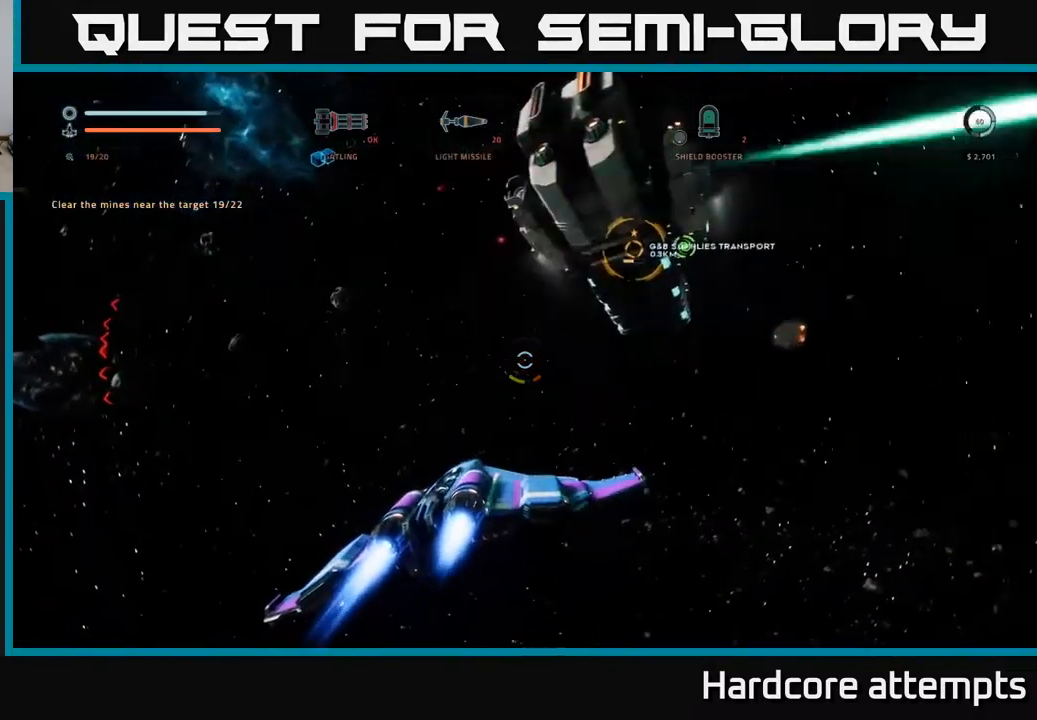
{"buttons": ["A", "R2"], "left_stick": "right", "right_stick": "right", "events": [[50, "right_stick", "up"], [83, "A", "down"], [200, "left_stick", "left"], [283, "right_stick", "center"], [350, "left_stick", "center"], [383, "R2", "down"], [450, "left_stick", "right"], [450, "right_stick", "right"]]}
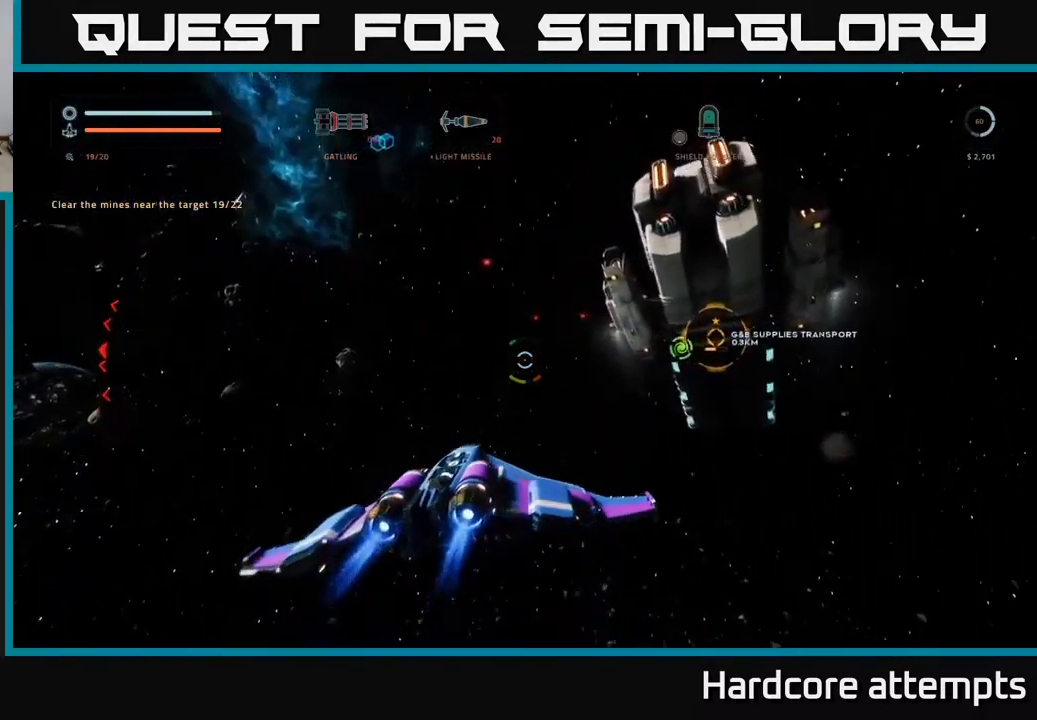
{"buttons": ["A", "R2"], "left_stick": "down-left", "right_stick": "center", "events": [[100, "left_stick", "center"], [100, "right_stick", "down-right"], [150, "A", "up"], [216, "right_stick", "center"], [350, "A", "down"], [383, "left_stick", "down-right"], [466, "left_stick", "down-left"]]}
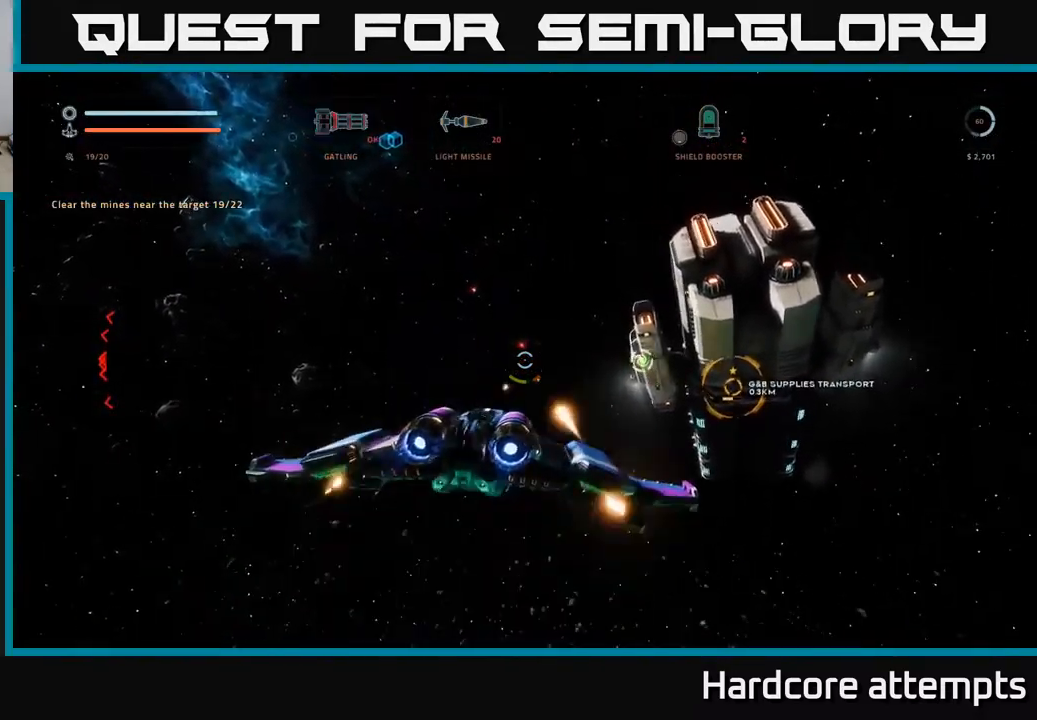
{"buttons": ["A", "R2"], "left_stick": "right", "right_stick": "down-left", "events": [[116, "A", "up"], [116, "left_stick", "center"], [216, "A", "down"], [233, "left_stick", "right"], [367, "right_stick", "down"], [417, "left_stick", "center"], [467, "right_stick", "down-left"], [500, "left_stick", "right"]]}
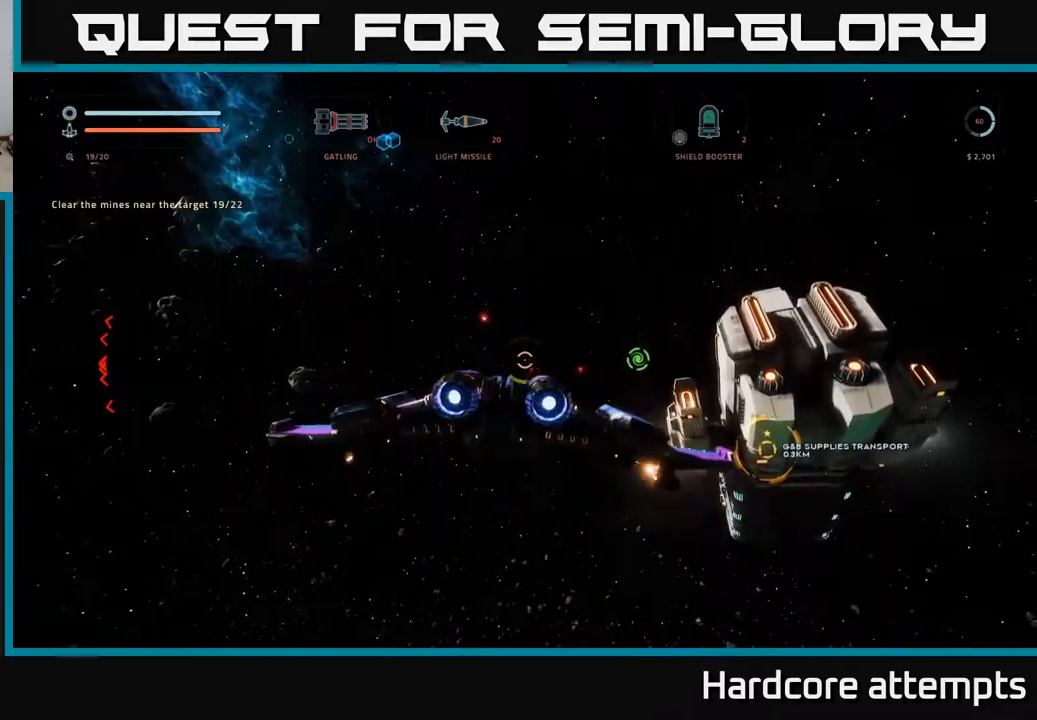
{"buttons": ["X", "R2"], "left_stick": "right", "right_stick": "left", "events": [[17, "right_stick", "center"], [200, "A", "up"], [200, "right_stick", "down-left"], [283, "R2", "up"], [317, "right_stick", "left"], [350, "X", "down"], [467, "R2", "down"]]}
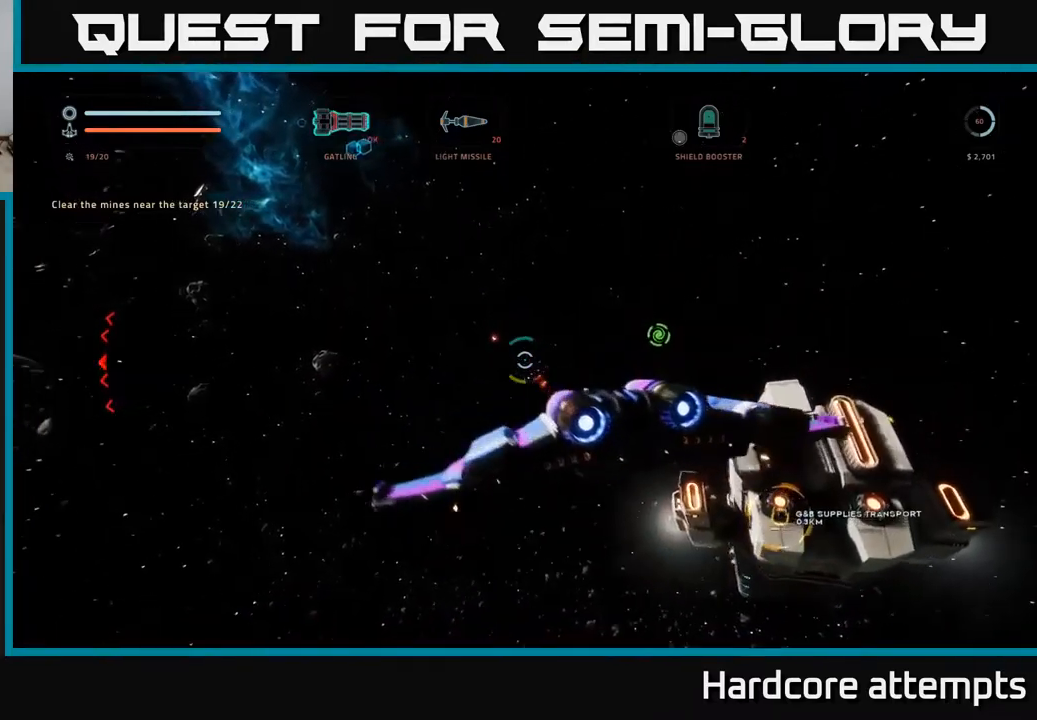
{"buttons": ["R2"], "left_stick": "right", "right_stick": "center", "events": [[33, "right_stick", "center"], [67, "X", "up"], [167, "left_stick", "center"], [300, "left_stick", "right"]]}
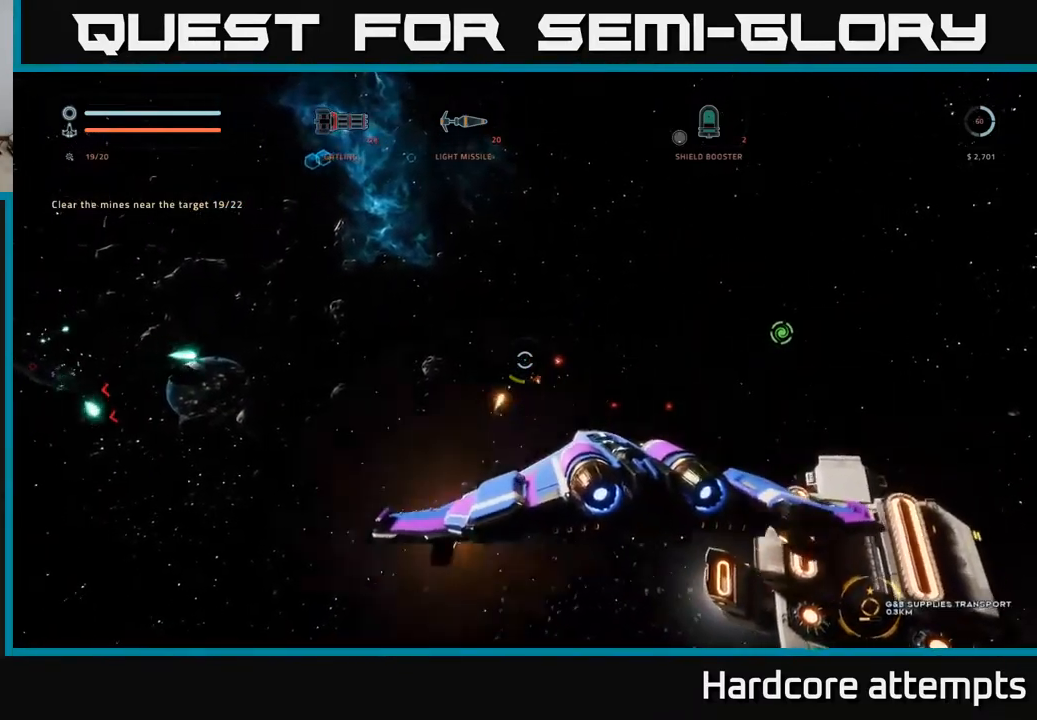
{"buttons": ["R2"], "left_stick": "down-left", "right_stick": "left", "events": [[33, "R2", "up"], [33, "right_stick", "down-right"], [167, "right_stick", "center"], [200, "left_stick", "center"], [217, "R2", "down"], [400, "right_stick", "left"], [417, "left_stick", "down-left"]]}
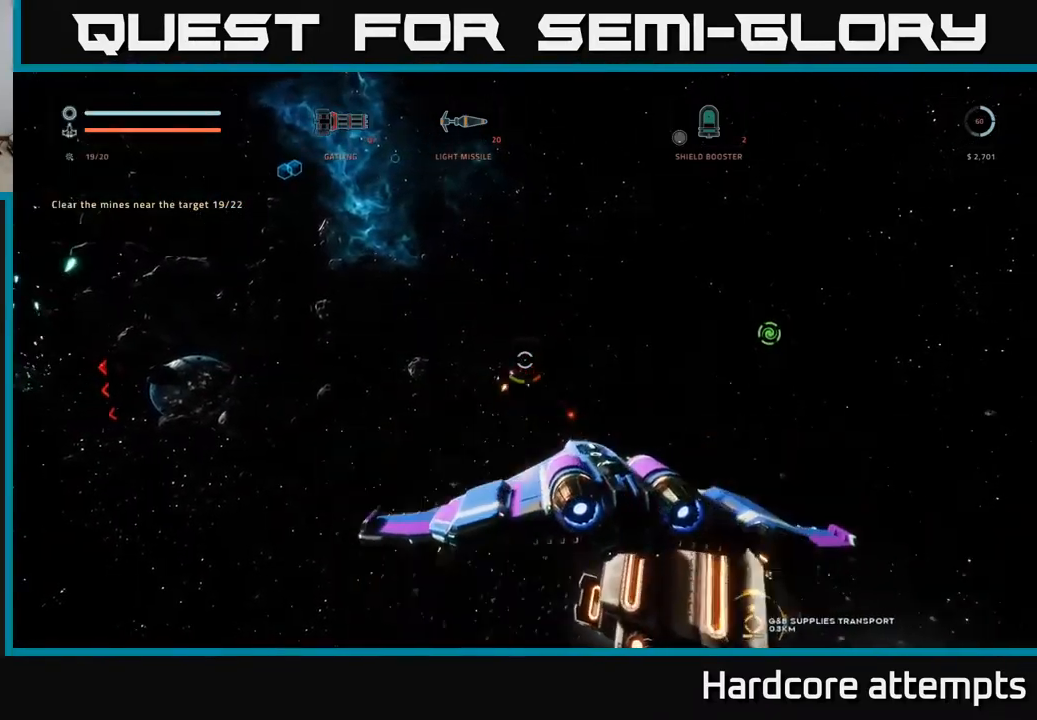
{"buttons": ["R2"], "left_stick": "center", "right_stick": "center", "events": [[33, "left_stick", "center"], [50, "X", "down"], [83, "right_stick", "center"], [367, "X", "up"]]}
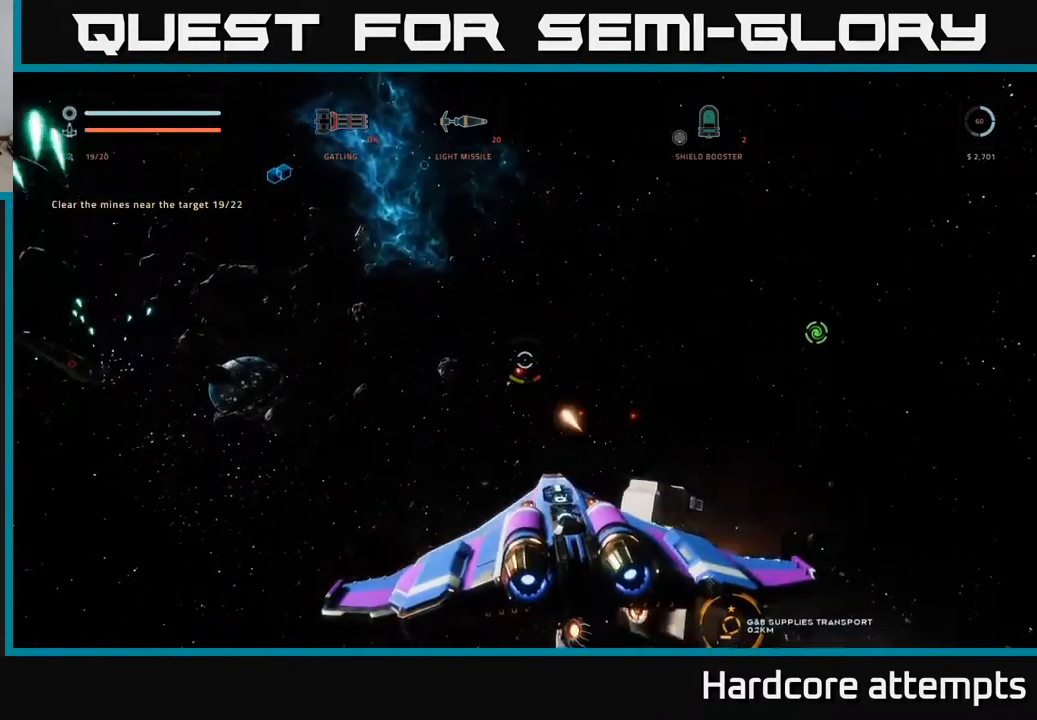
{"buttons": [], "left_stick": "right", "right_stick": "center", "events": [[133, "right_stick", "left"], [300, "left_stick", "right"], [333, "right_stick", "center"], [400, "R2", "up"]]}
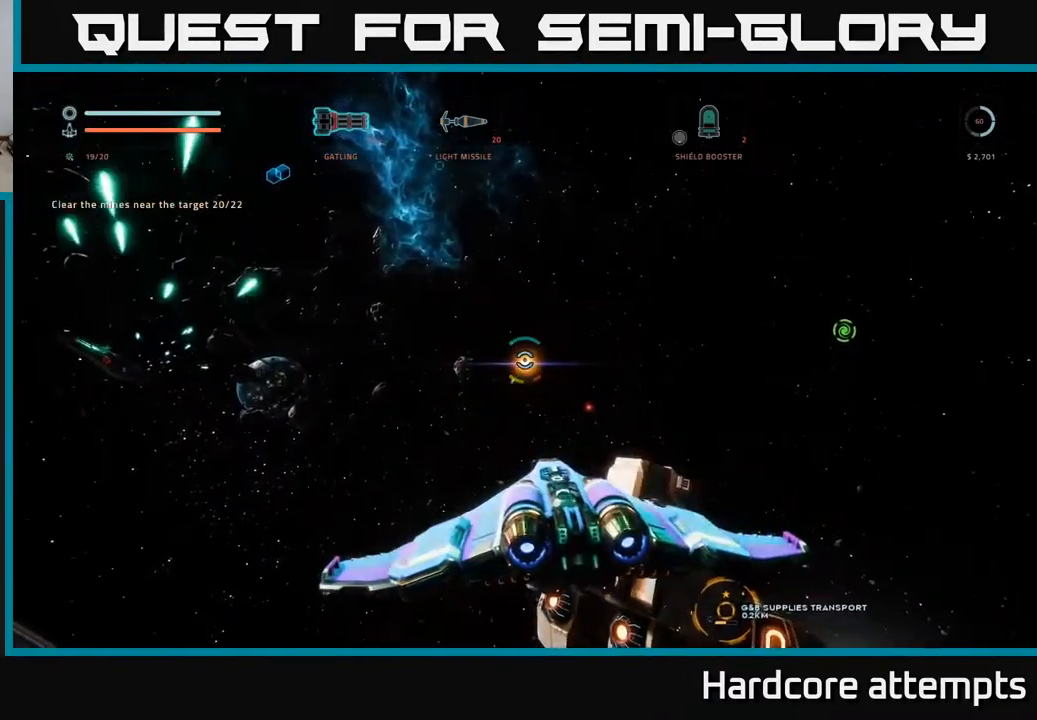
{"buttons": [], "left_stick": "right", "right_stick": "center", "events": [[33, "right_stick", "down"], [50, "X", "down"], [233, "X", "up"], [233, "right_stick", "center"]]}
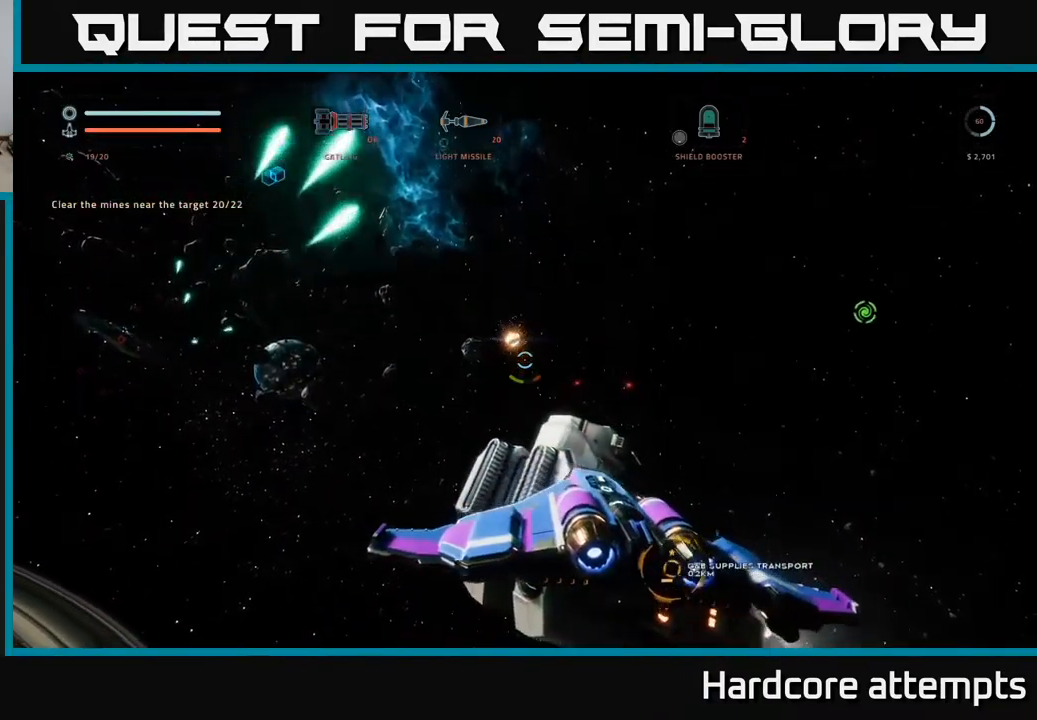
{"buttons": [], "left_stick": "right", "right_stick": "center", "events": [[33, "R3", "down"], [217, "R3", "up"]]}
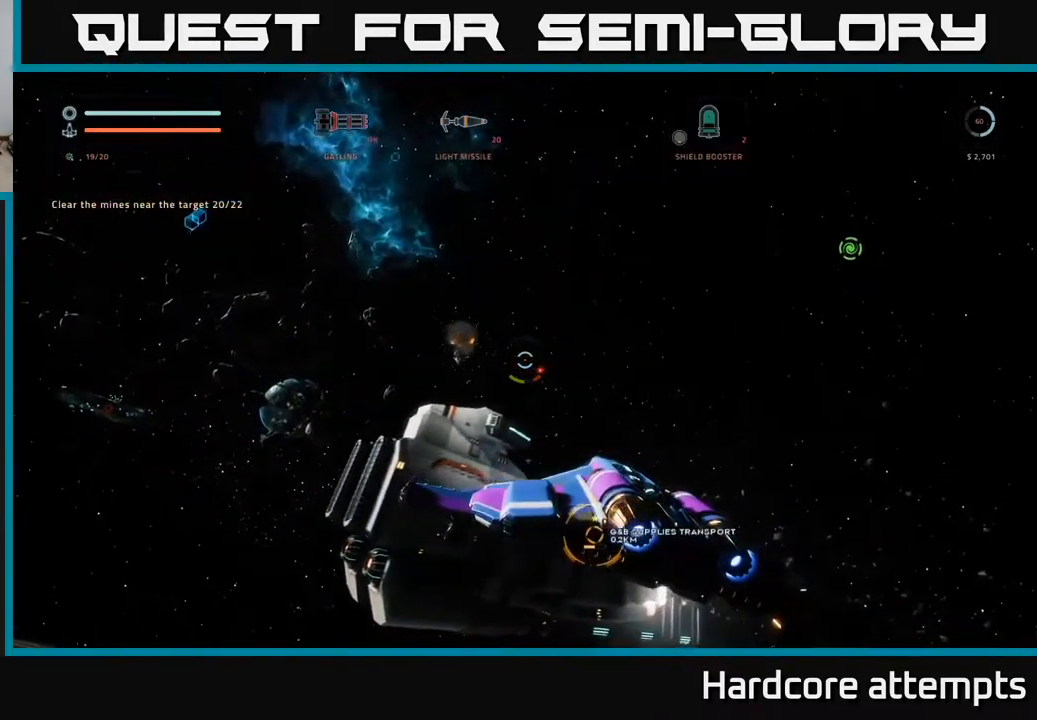
{"buttons": ["R2"], "left_stick": "center", "right_stick": "center", "events": [[150, "X", "down"], [250, "R2", "down"], [250, "left_stick", "up"], [283, "right_stick", "left"], [300, "left_stick", "up-left"], [367, "X", "up"], [467, "left_stick", "center"], [467, "right_stick", "center"]]}
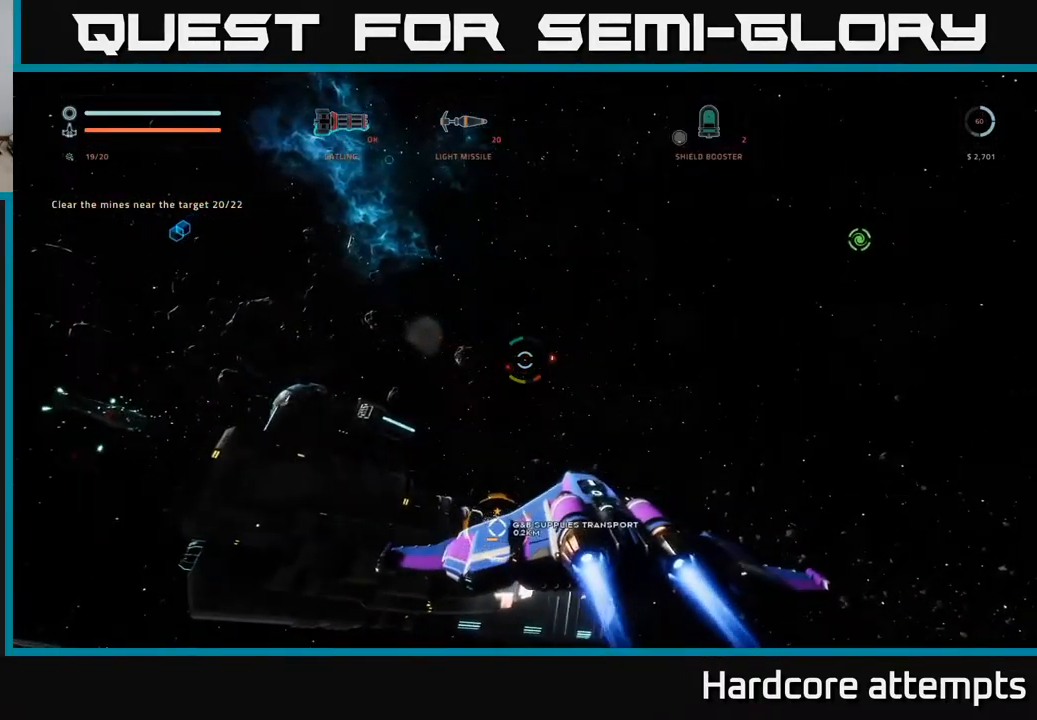
{"buttons": ["X", "R2"], "left_stick": "up", "right_stick": "center", "events": [[117, "right_stick", "left"], [250, "right_stick", "center"], [383, "left_stick", "up"], [433, "X", "down"]]}
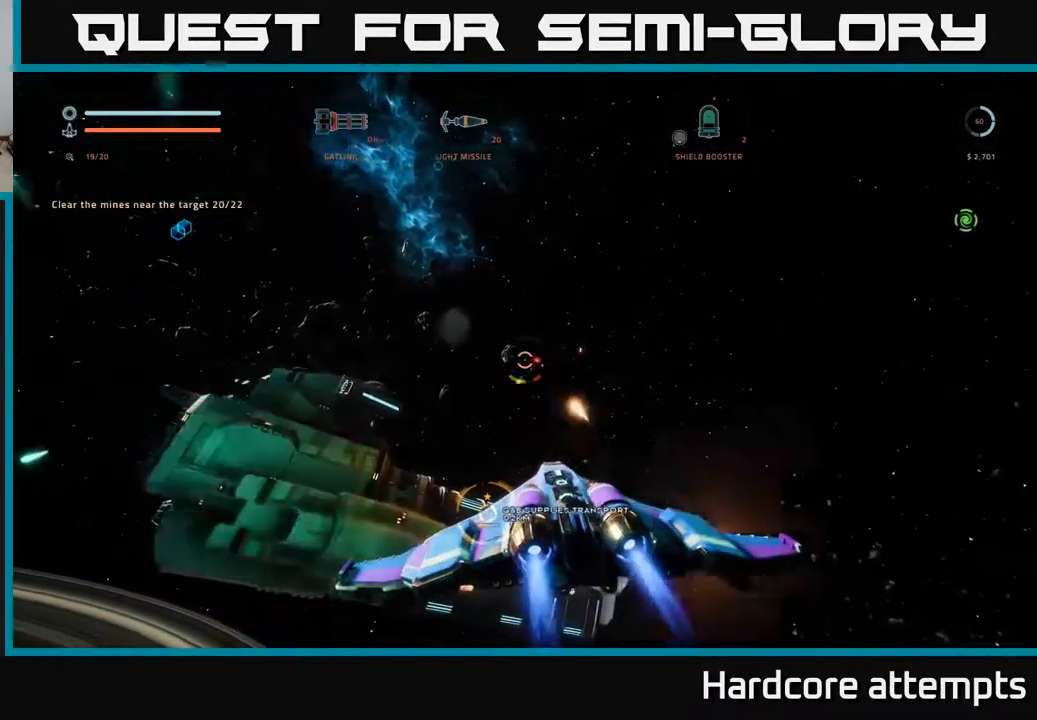
{"buttons": [], "left_stick": "center", "right_stick": "right", "events": [[67, "left_stick", "up-right"], [83, "right_stick", "up-right"], [183, "X", "up"], [200, "left_stick", "center"], [233, "R2", "up"], [300, "right_stick", "center"], [499, "right_stick", "right"]]}
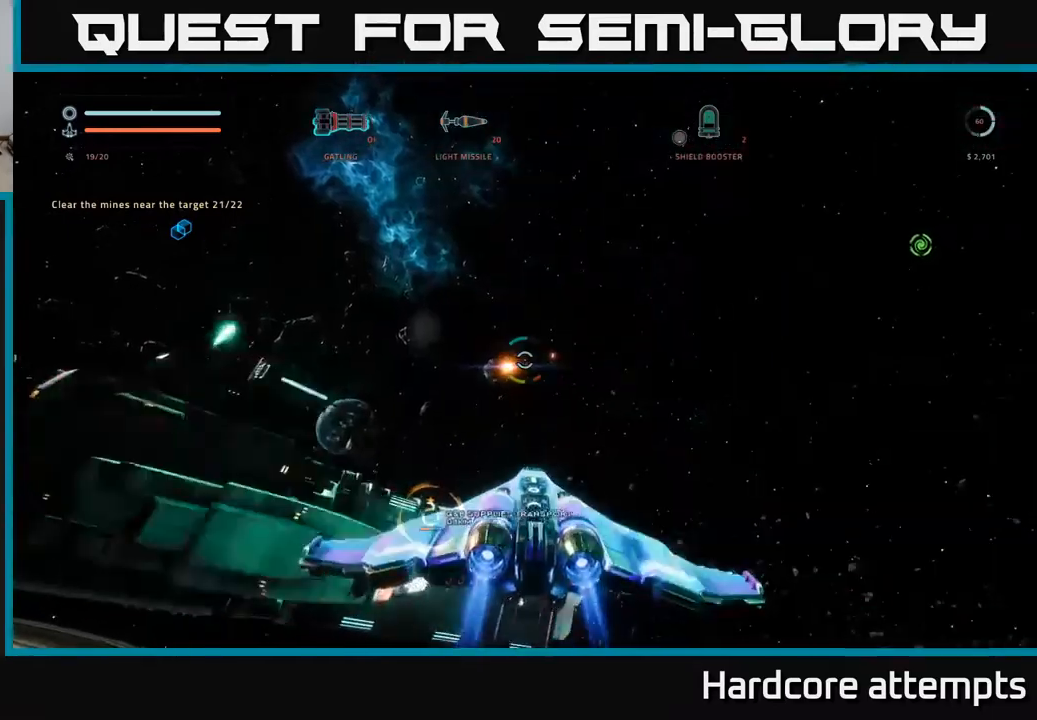
{"buttons": ["X", "R2"], "left_stick": "center", "right_stick": "center", "events": [[84, "R2", "down"], [134, "right_stick", "center"], [350, "right_stick", "right"], [467, "right_stick", "center"], [484, "X", "down"]]}
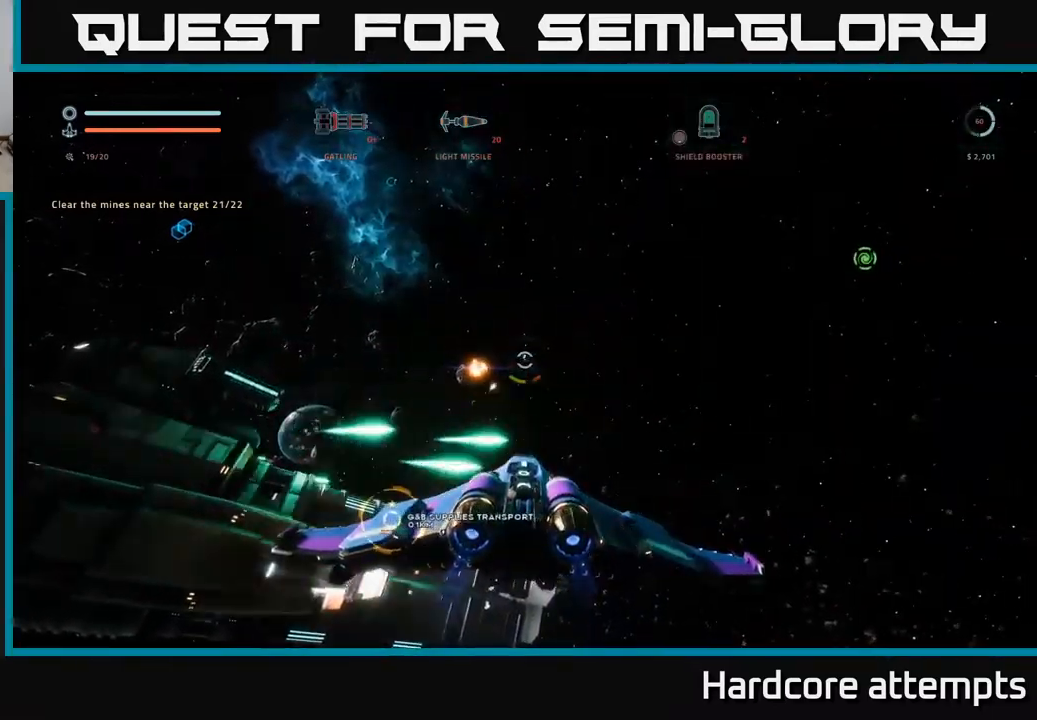
{"buttons": ["X", "R2"], "left_stick": "left", "right_stick": "center", "events": [[34, "left_stick", "up"], [84, "X", "up"], [100, "left_stick", "center"], [134, "right_stick", "up"], [267, "right_stick", "center"], [384, "X", "down"], [400, "left_stick", "left"]]}